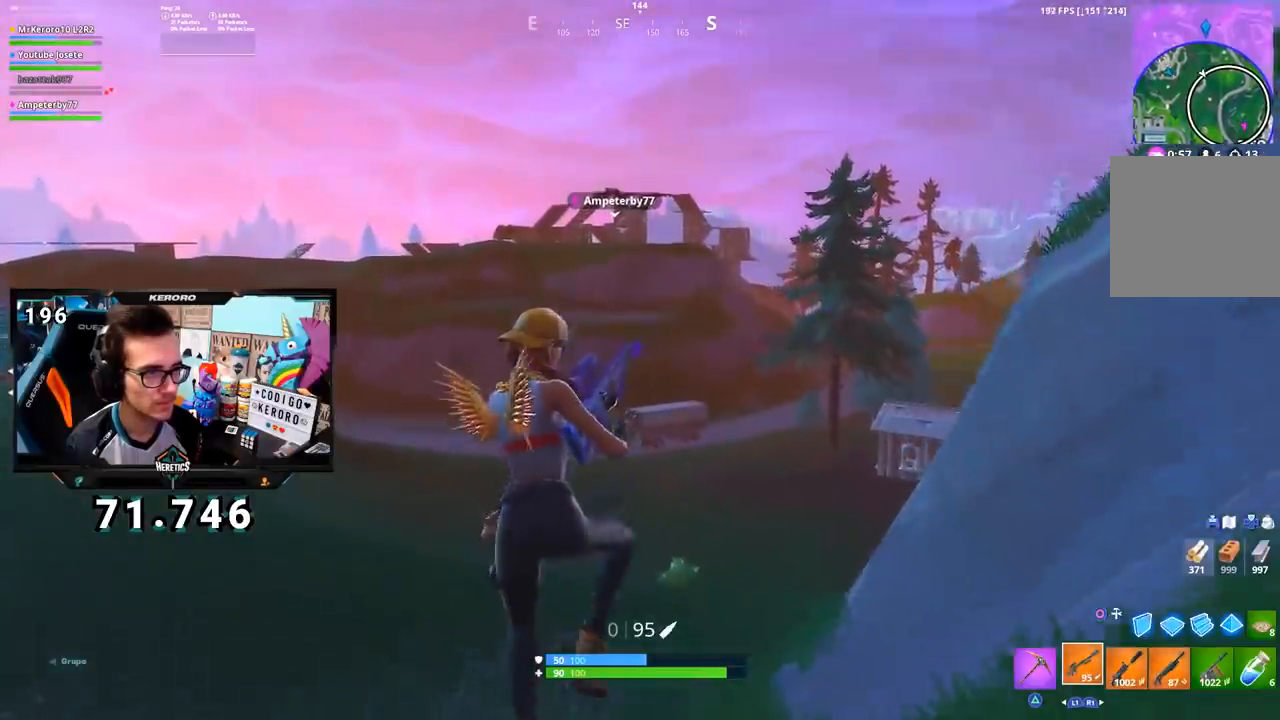
Gameplay with a controller (PlayStation layout); each line is a JSON object with the inputs held at the frame after it. "events" lists button and stick changes between this image and that frame as [ms after this image, input, new state], when the widget could be followed in between. Not read: L1.
{"buttons": [], "left_stick": "down", "right_stick": "center", "events": [[51, "right_stick", "up"], [151, "right_stick", "center"], [251, "left_stick", "left"], [368, "left_stick", "down-left"], [484, "left_stick", "down"]]}
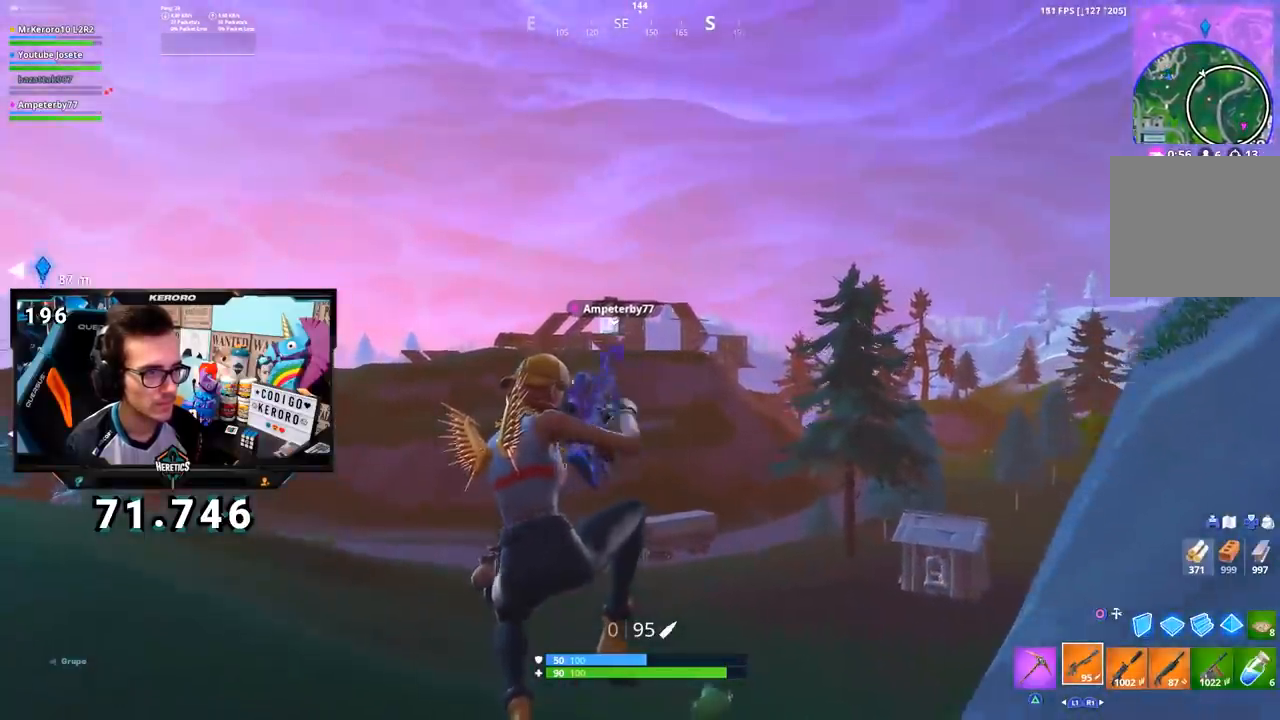
{"buttons": [], "left_stick": "left", "right_stick": "center", "events": [[150, "right_stick", "up"], [217, "right_stick", "center"], [450, "left_stick", "left"]]}
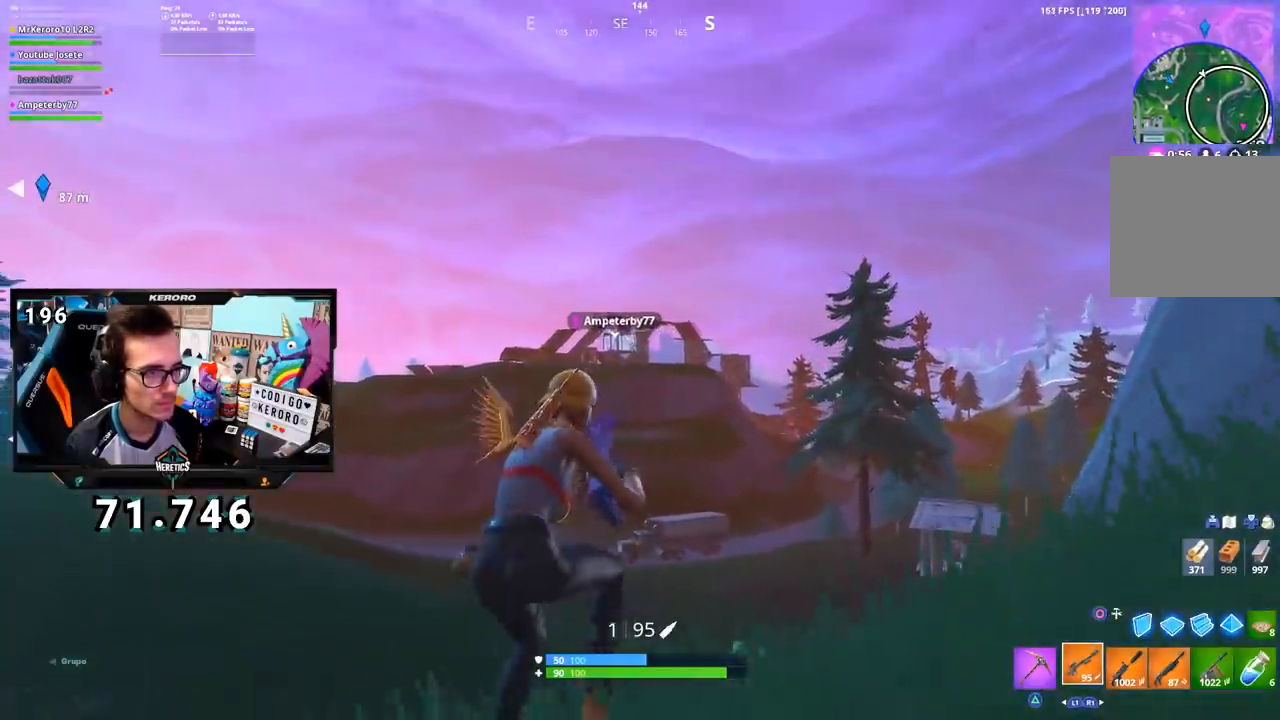
{"buttons": ["L2"], "left_stick": "up-right", "right_stick": "center", "events": [[51, "L2", "down"], [84, "left_stick", "up-left"], [301, "left_stick", "up-right"]]}
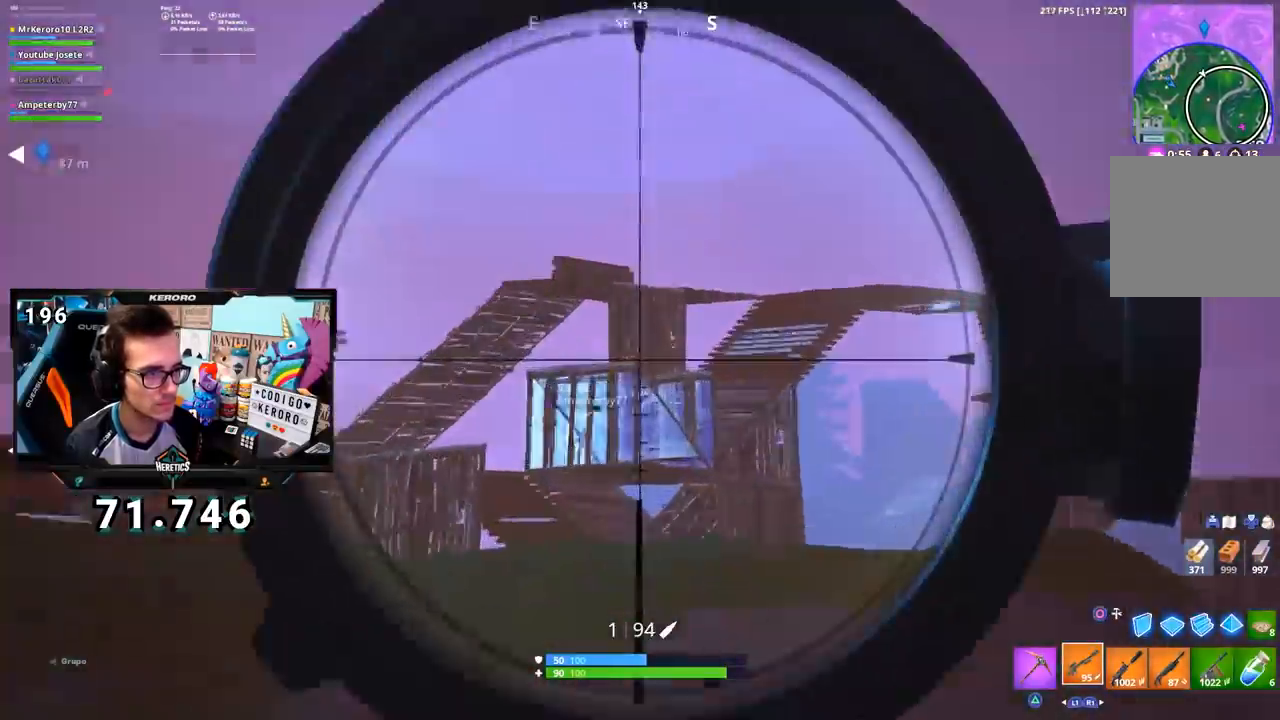
{"buttons": ["L2"], "left_stick": "up-left", "right_stick": "center", "events": [[334, "left_stick", "up-left"]]}
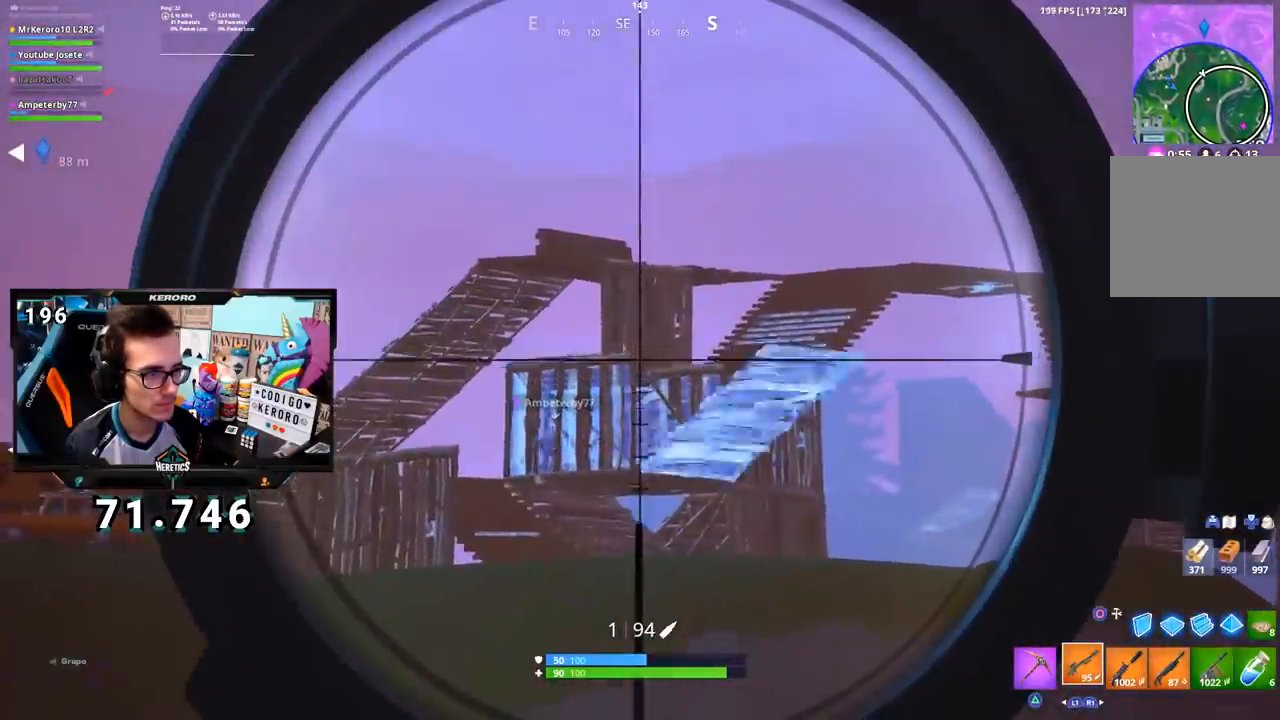
{"buttons": ["L2"], "left_stick": "up-right", "right_stick": "center", "events": [[134, "left_stick", "up-right"]]}
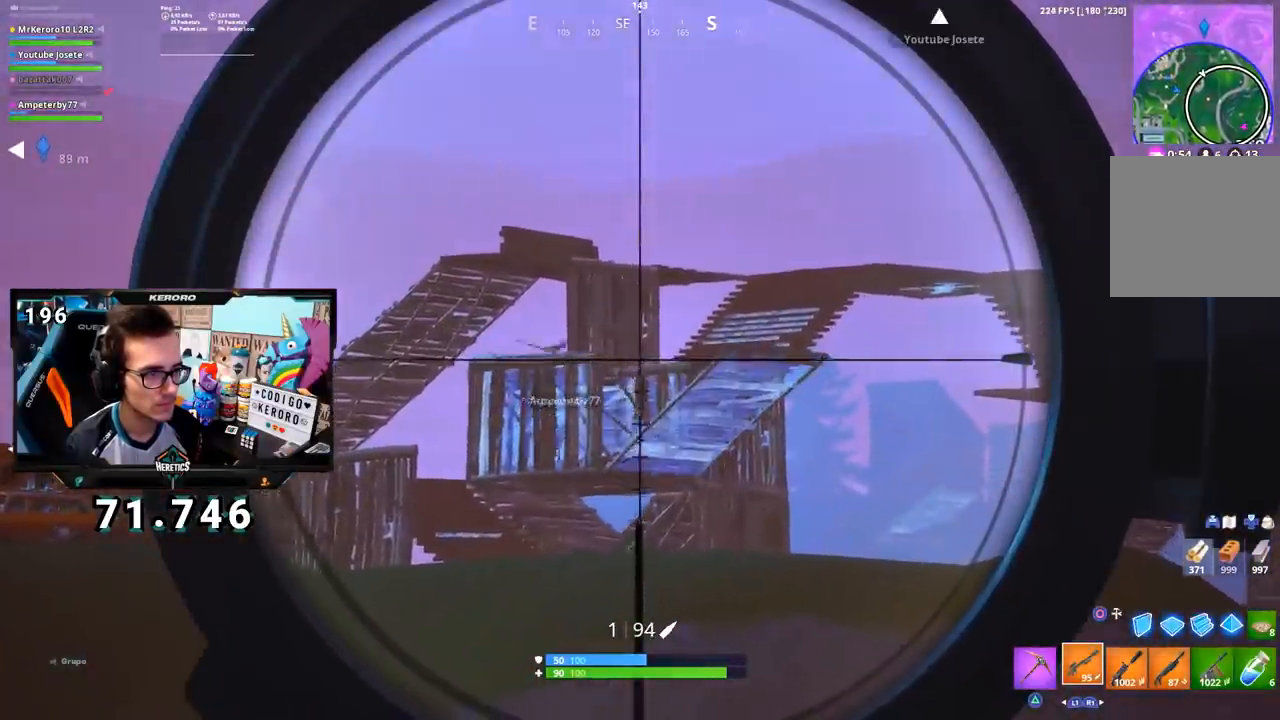
{"buttons": ["L2"], "left_stick": "down-left", "right_stick": "center", "events": [[150, "left_stick", "right"], [434, "left_stick", "down-left"]]}
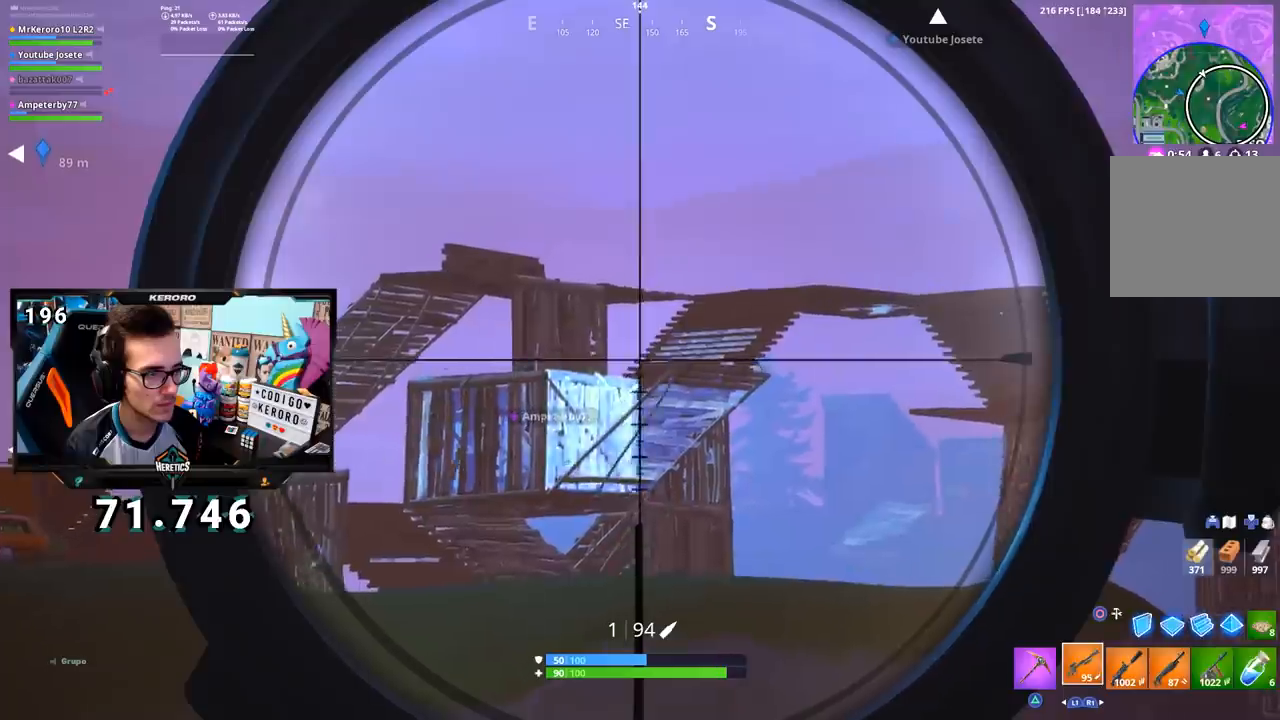
{"buttons": ["L2"], "left_stick": "up", "right_stick": "center", "events": [[34, "R3", "down"], [34, "left_stick", "left"], [101, "R3", "up"], [151, "R3", "down"], [251, "R3", "up"], [501, "left_stick", "up"]]}
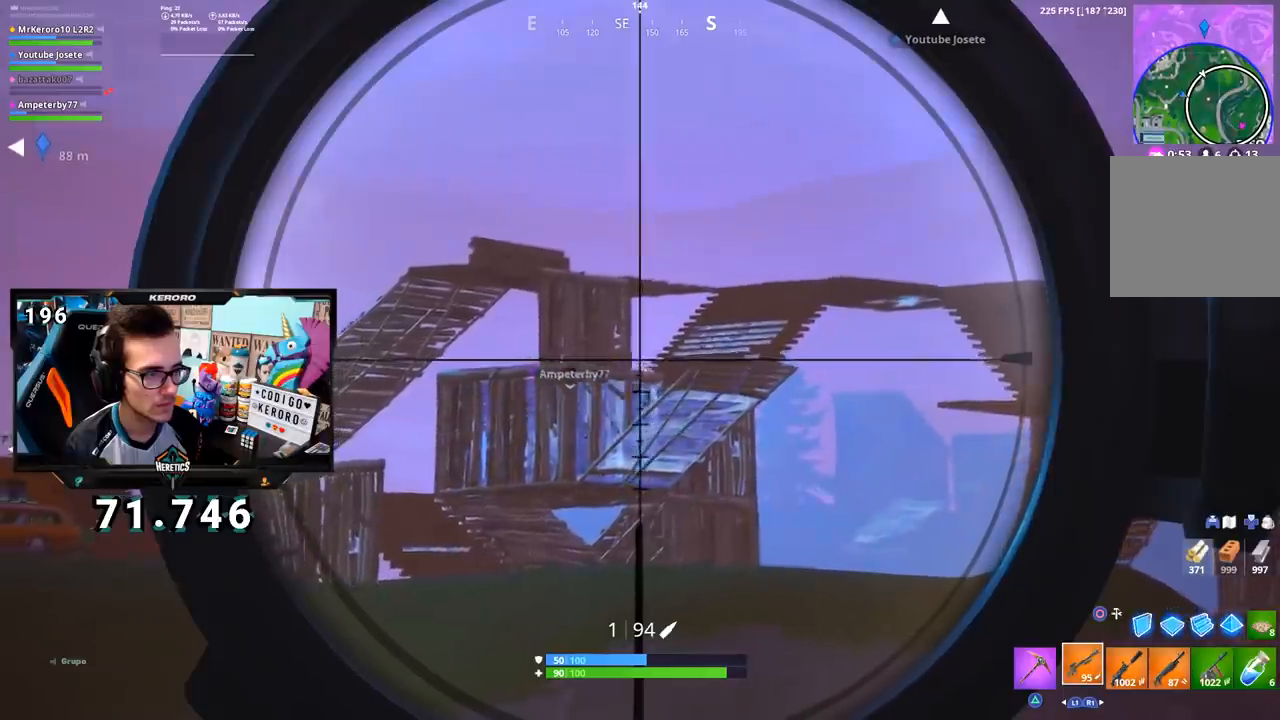
{"buttons": ["L2"], "left_stick": "up-right", "right_stick": "center", "events": [[67, "left_stick", "up-right"]]}
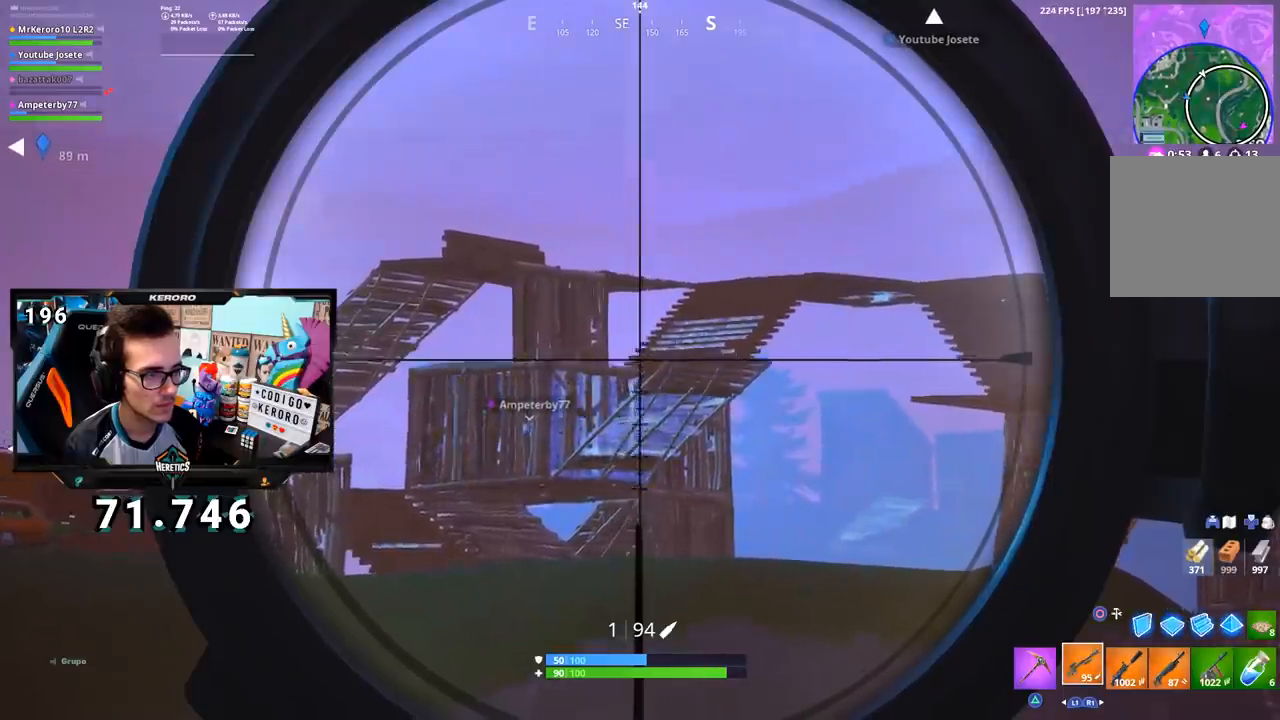
{"buttons": ["L2"], "left_stick": "down-right", "right_stick": "center", "events": [[17, "R3", "down"], [117, "R3", "up"], [134, "left_stick", "left"], [284, "left_stick", "down"], [368, "left_stick", "down-right"]]}
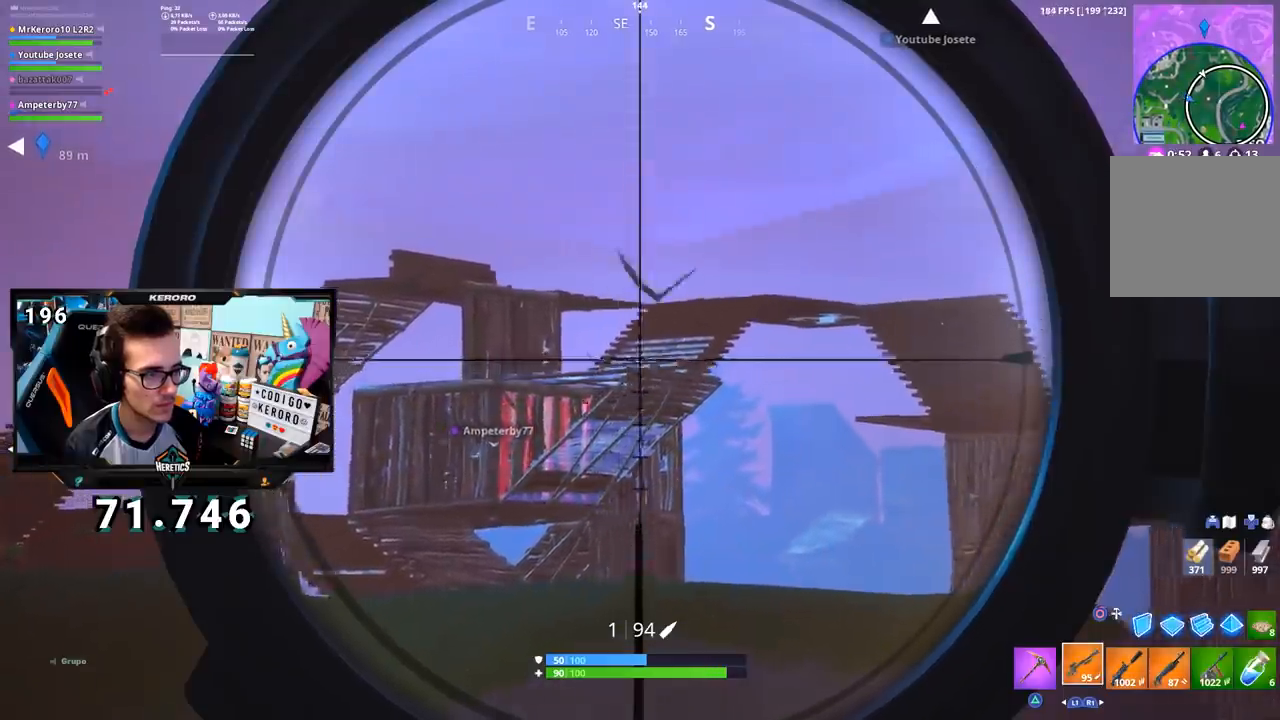
{"buttons": ["L2"], "left_stick": "left", "right_stick": "down", "events": [[284, "left_stick", "down-left"], [350, "left_stick", "left"], [500, "right_stick", "down"]]}
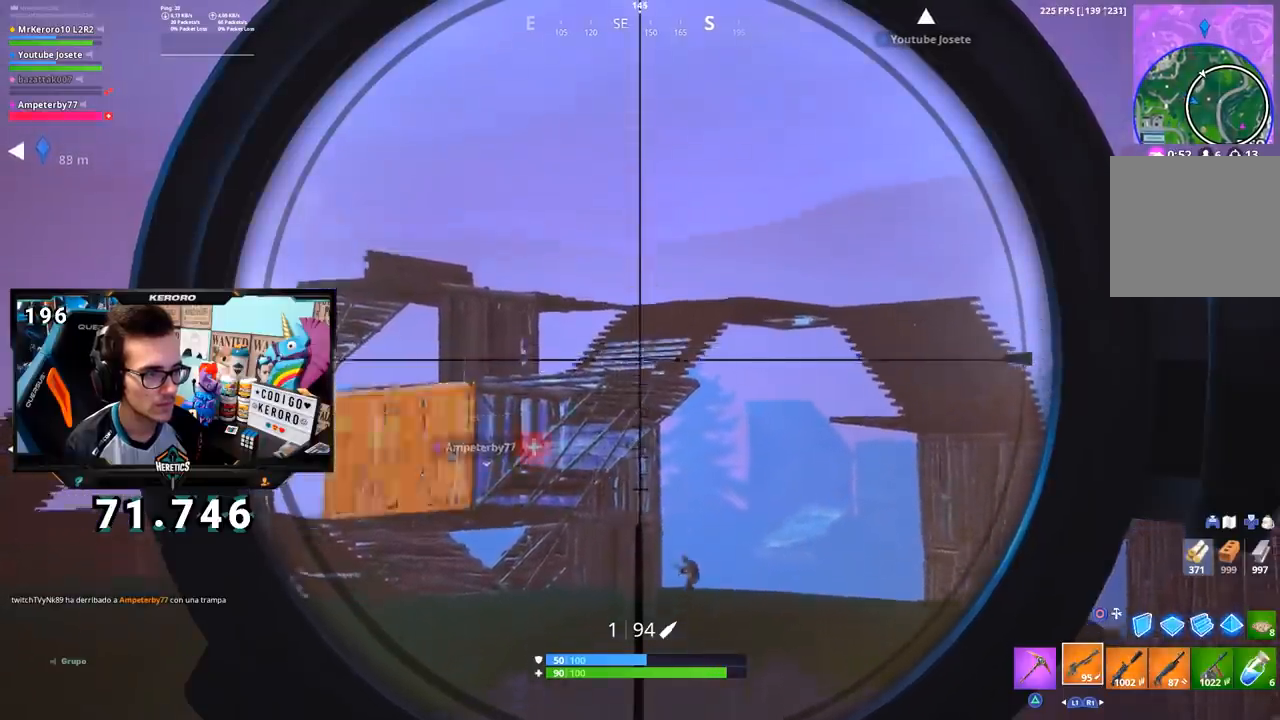
{"buttons": ["L2"], "left_stick": "right", "right_stick": "center", "events": [[51, "left_stick", "up"], [167, "left_stick", "up-right"], [217, "right_stick", "center"], [384, "left_stick", "right"]]}
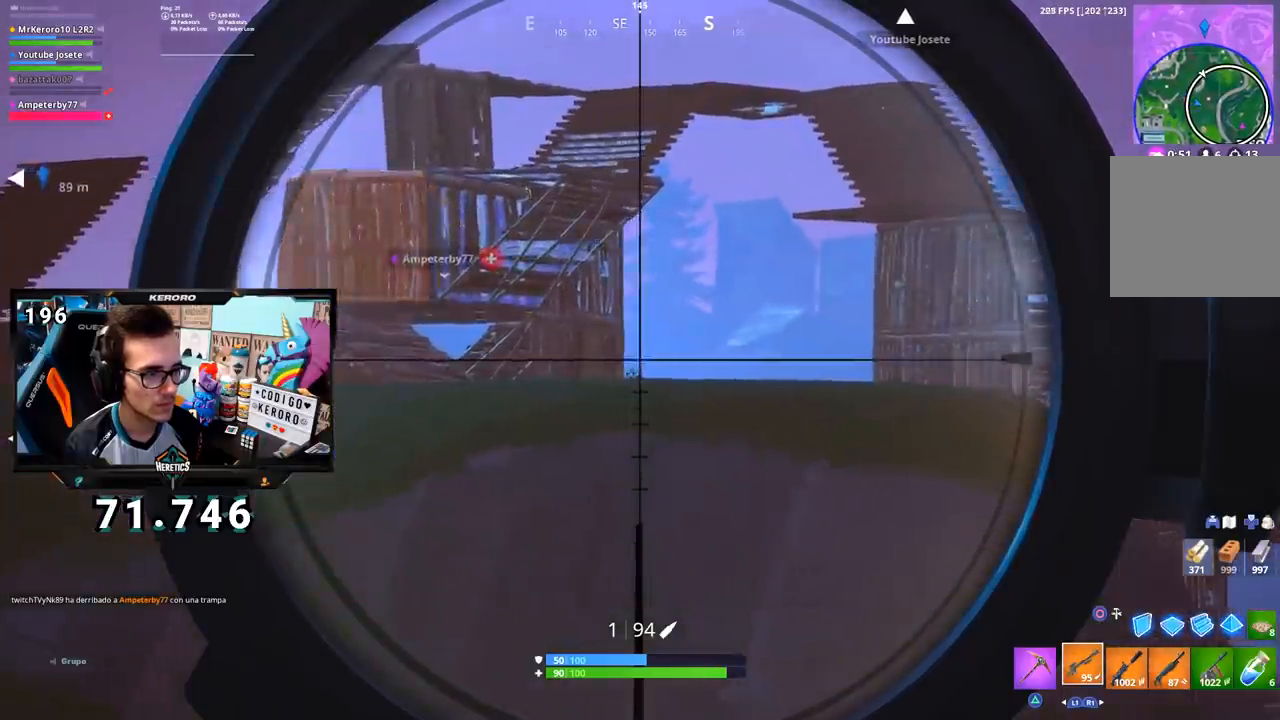
{"buttons": [], "left_stick": "up", "right_stick": "center", "events": [[50, "left_stick", "up-right"], [67, "right_stick", "up-left"], [150, "R3", "down"], [150, "right_stick", "right"], [200, "right_stick", "down-right"], [234, "L2", "up"], [334, "right_stick", "center"], [350, "R3", "up"], [467, "left_stick", "up"]]}
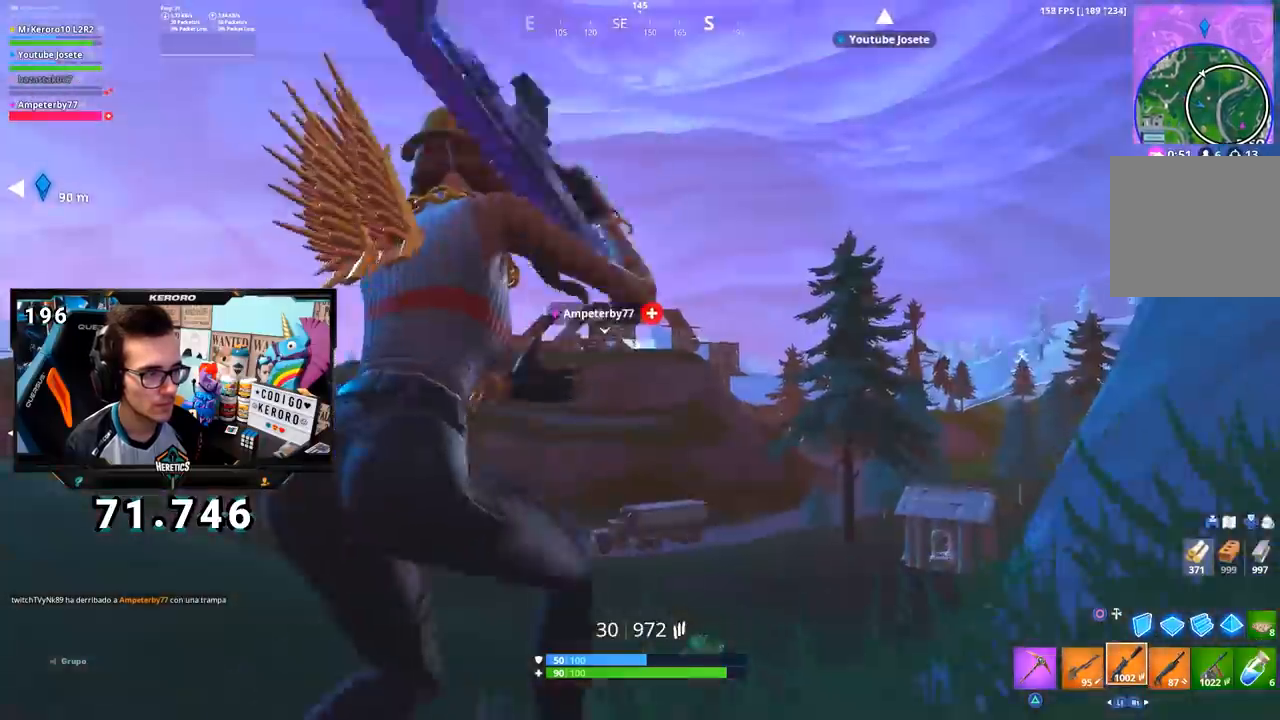
{"buttons": ["L2"], "left_stick": "left", "right_stick": "center", "events": [[101, "CROSS", "down"], [167, "CROSS", "up"], [201, "left_stick", "left"], [301, "L2", "down"], [351, "right_stick", "up-left"], [401, "right_stick", "center"]]}
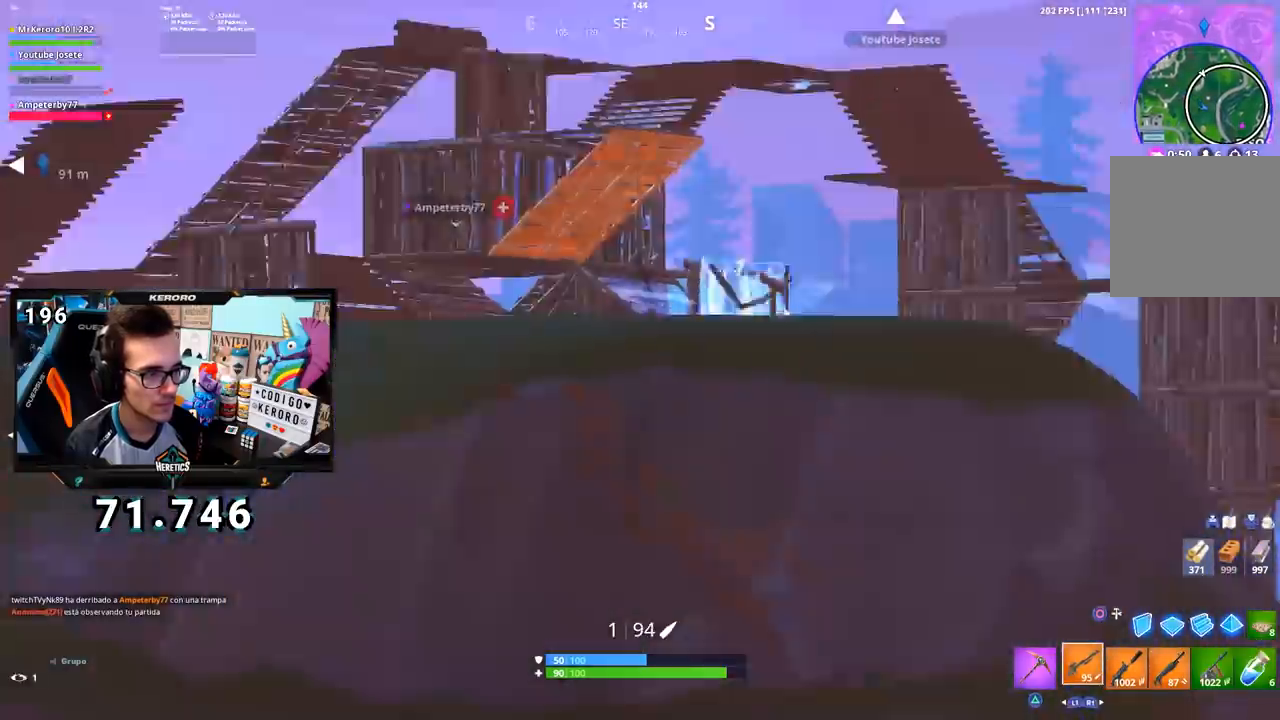
{"buttons": ["L2"], "left_stick": "right", "right_stick": "center", "events": [[50, "right_stick", "up-left"], [100, "right_stick", "up"], [117, "left_stick", "down-left"], [200, "right_stick", "center"], [250, "left_stick", "down-right"], [300, "left_stick", "right"]]}
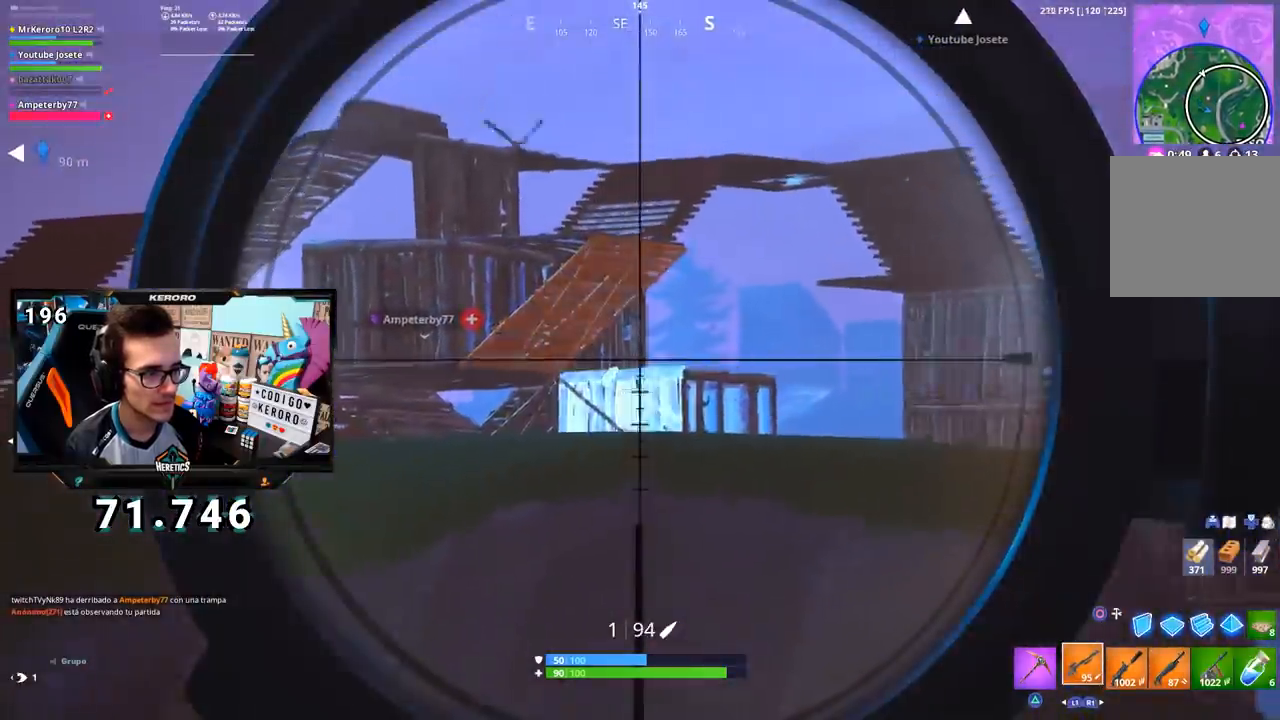
{"buttons": ["L2"], "left_stick": "left", "right_stick": "center", "events": [[101, "left_stick", "center"], [184, "left_stick", "left"]]}
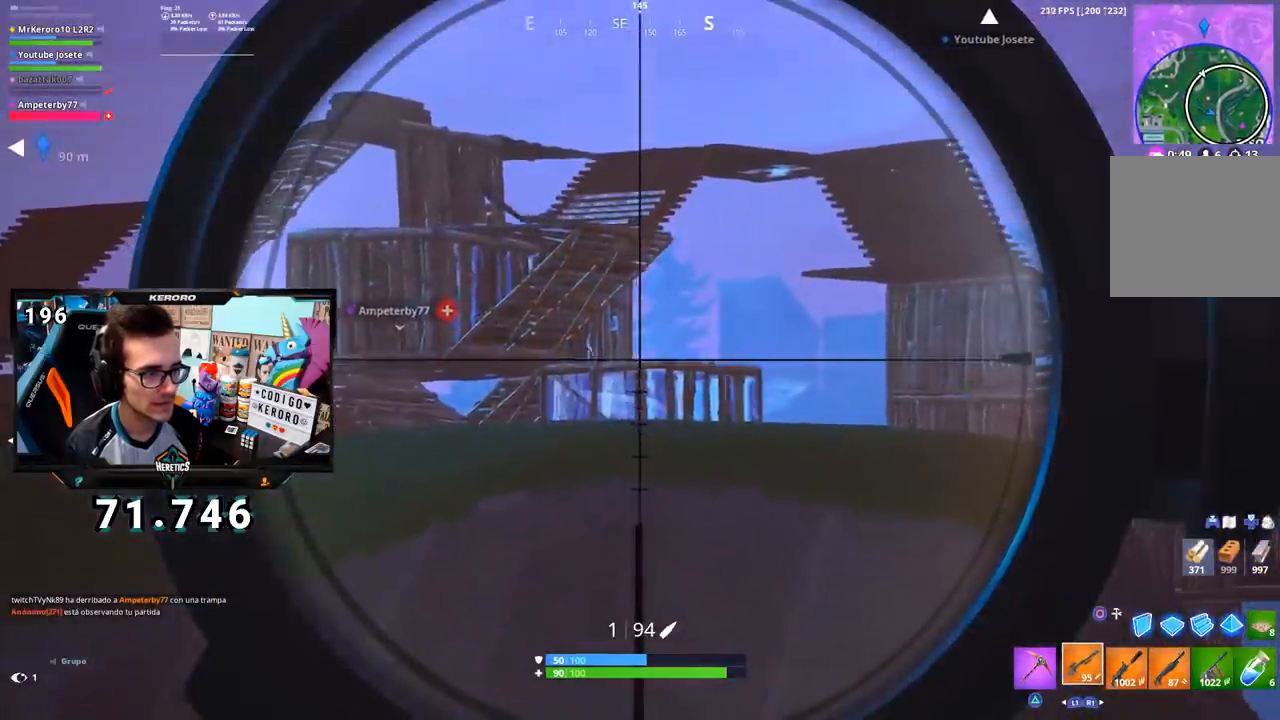
{"buttons": ["L2"], "left_stick": "up-left", "right_stick": "center", "events": [[117, "left_stick", "down-left"], [350, "left_stick", "center"], [367, "R3", "down"], [400, "left_stick", "up-left"], [467, "R3", "up"]]}
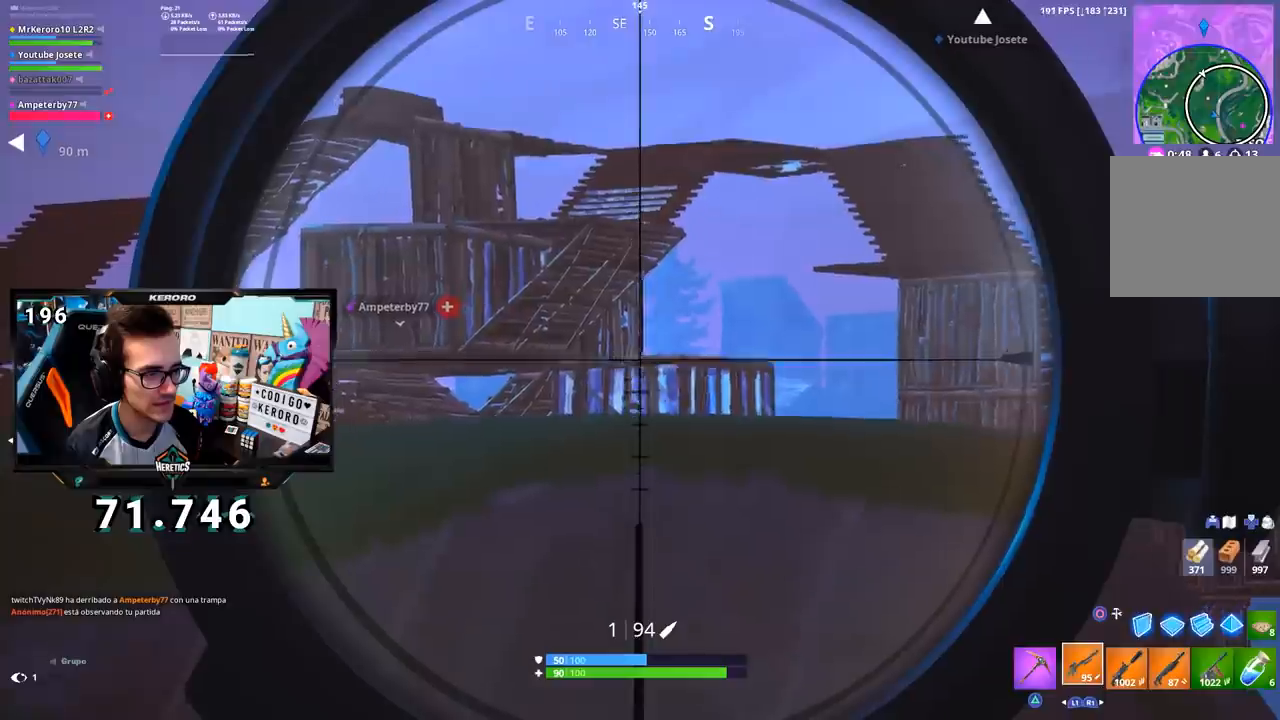
{"buttons": ["CROSS", "SQUARE"], "left_stick": "up-left", "right_stick": "center", "events": [[134, "L2", "up"], [151, "CROSS", "down"], [217, "CROSS", "up"], [234, "right_stick", "down-left"], [418, "right_stick", "center"], [434, "CROSS", "down"], [484, "SQUARE", "down"]]}
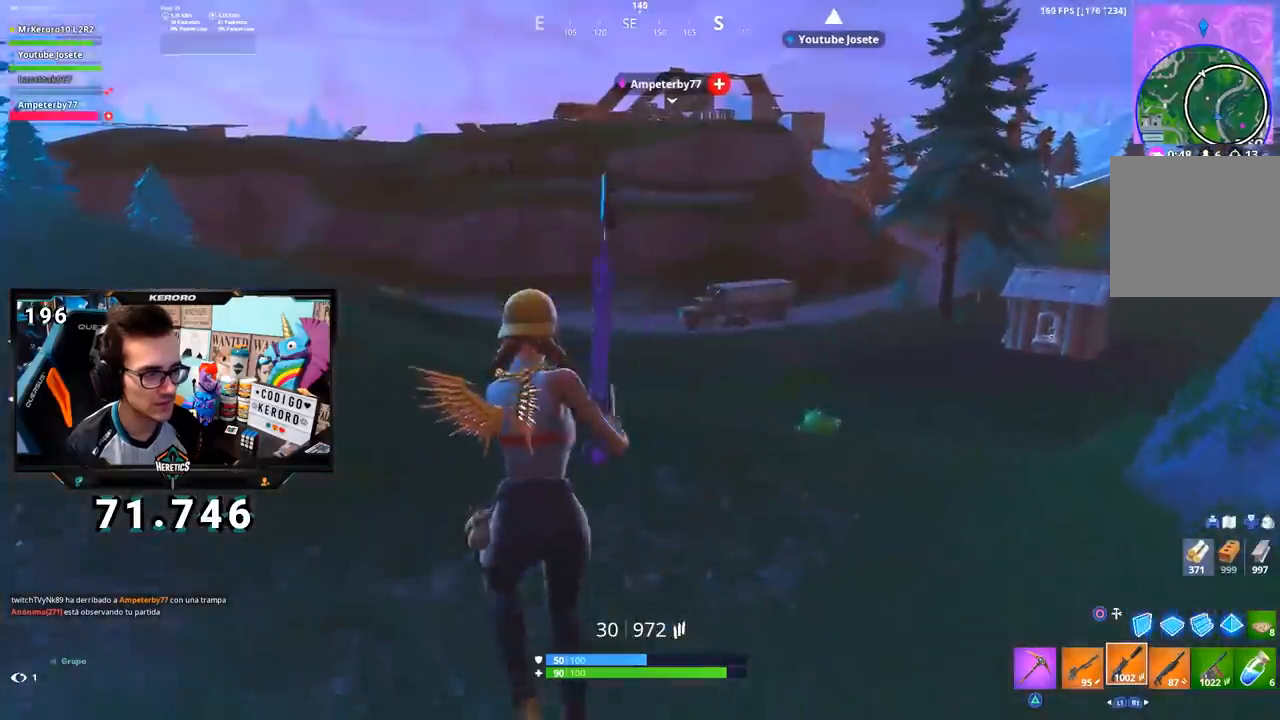
{"buttons": ["R1"], "left_stick": "up-left", "right_stick": "up-right", "events": [[33, "CROSS", "up"], [184, "SQUARE", "up"], [250, "SQUARE", "down"], [300, "SQUARE", "up"], [450, "right_stick", "up-right"], [484, "R1", "down"]]}
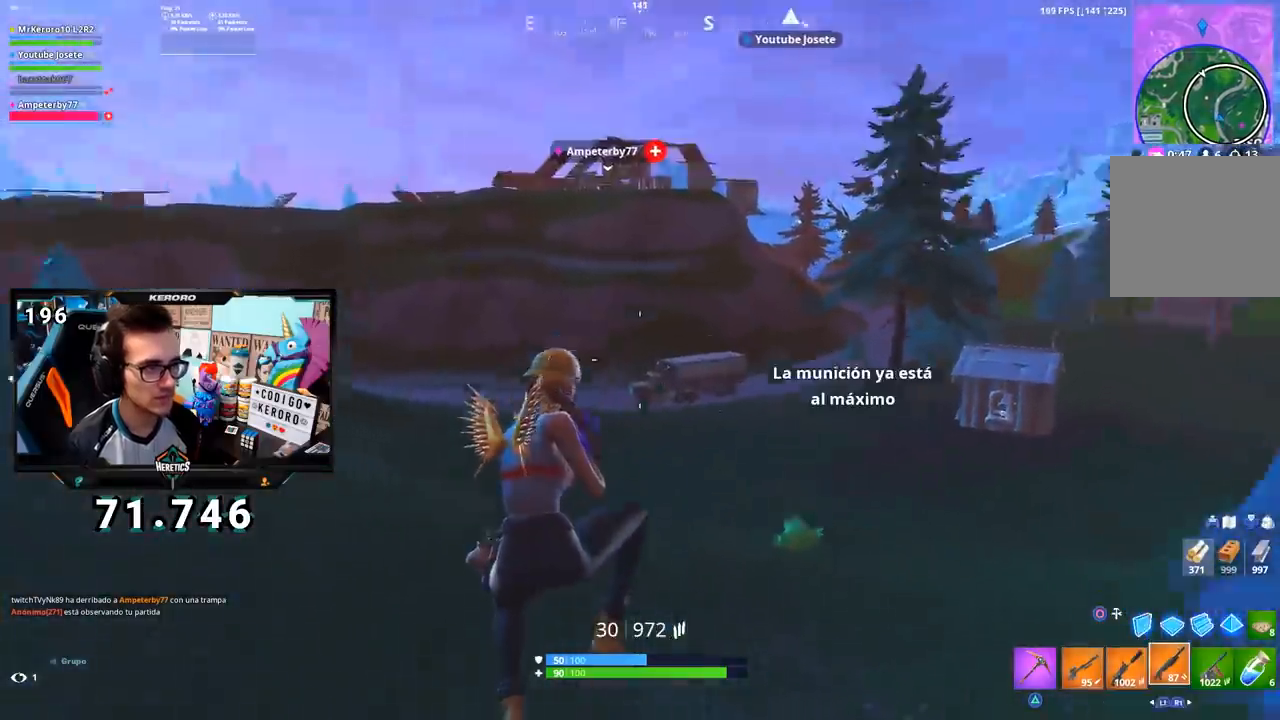
{"buttons": [], "left_stick": "up-left", "right_stick": "center", "events": [[84, "right_stick", "center"], [101, "R1", "up"], [284, "SQUARE", "down"], [334, "SQUARE", "up"], [401, "SQUARE", "down"], [484, "SQUARE", "up"]]}
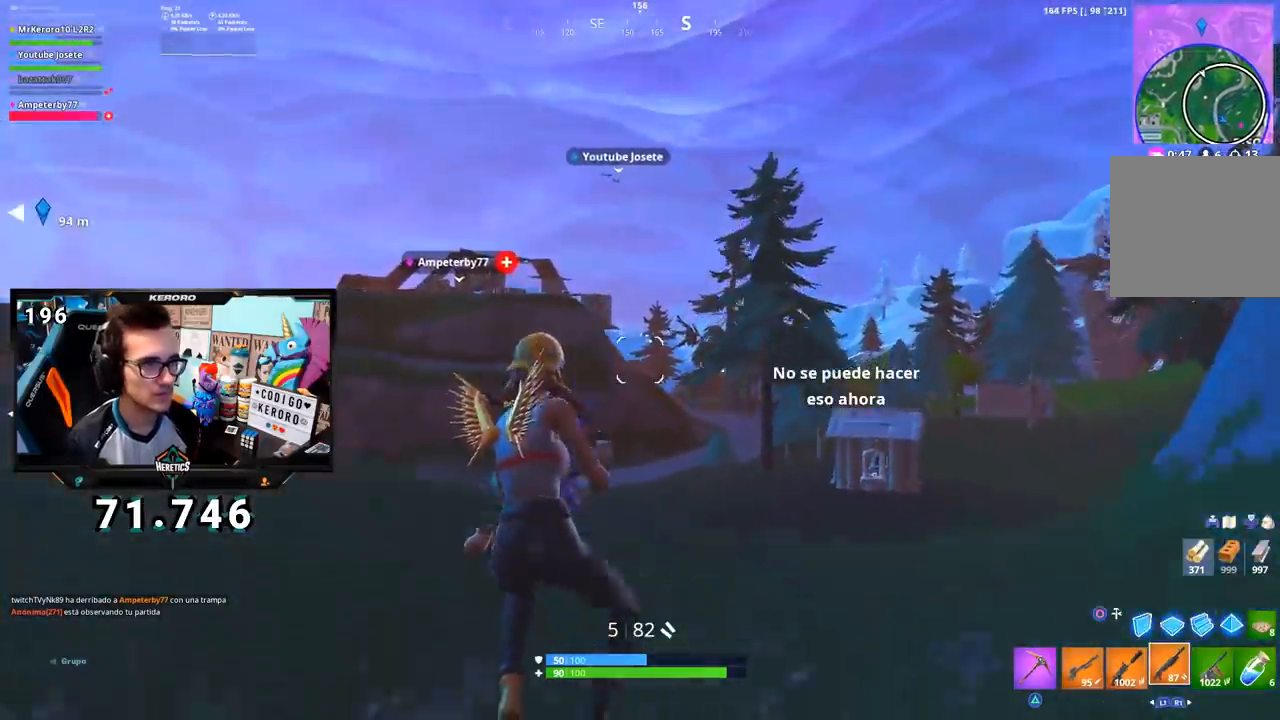
{"buttons": [], "left_stick": "up-left", "right_stick": "center", "events": [[100, "SQUARE", "down"], [167, "SQUARE", "up"], [284, "SQUARE", "down"], [350, "SQUARE", "up"]]}
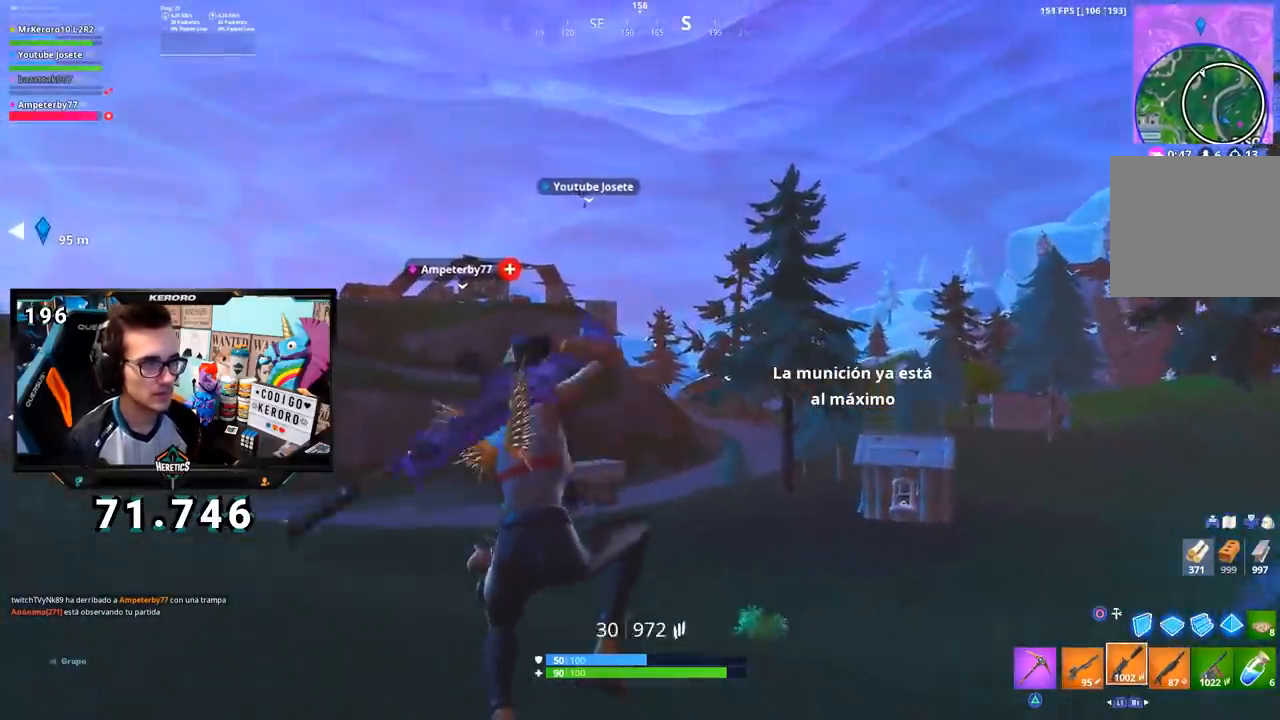
{"buttons": ["TRIANGLE"], "left_stick": "up-left", "right_stick": "center", "events": [[51, "right_stick", "right"], [151, "right_stick", "center"], [234, "TRIANGLE", "down"], [284, "TRIANGLE", "up"], [434, "TRIANGLE", "down"]]}
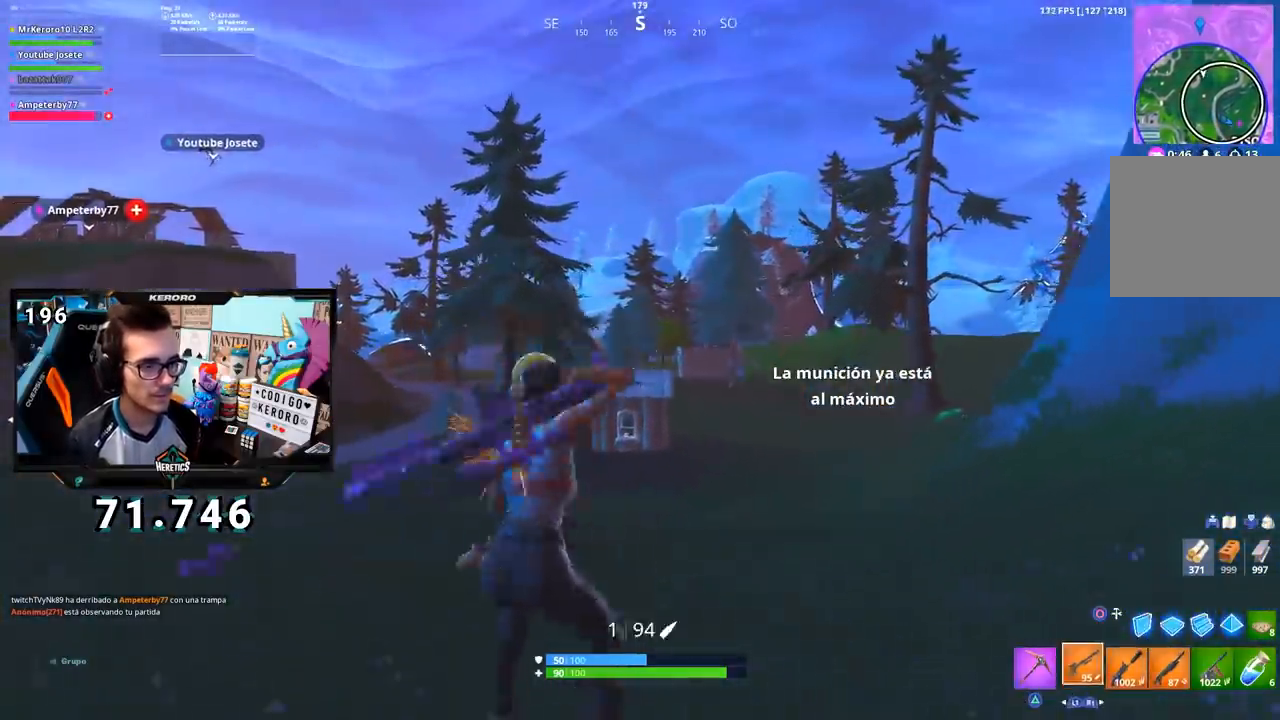
{"buttons": [], "left_stick": "up-left", "right_stick": "down", "events": [[33, "TRIANGLE", "up"], [100, "TRIANGLE", "down"], [167, "TRIANGLE", "up"], [384, "CROSS", "down"], [434, "CROSS", "up"], [500, "right_stick", "down"]]}
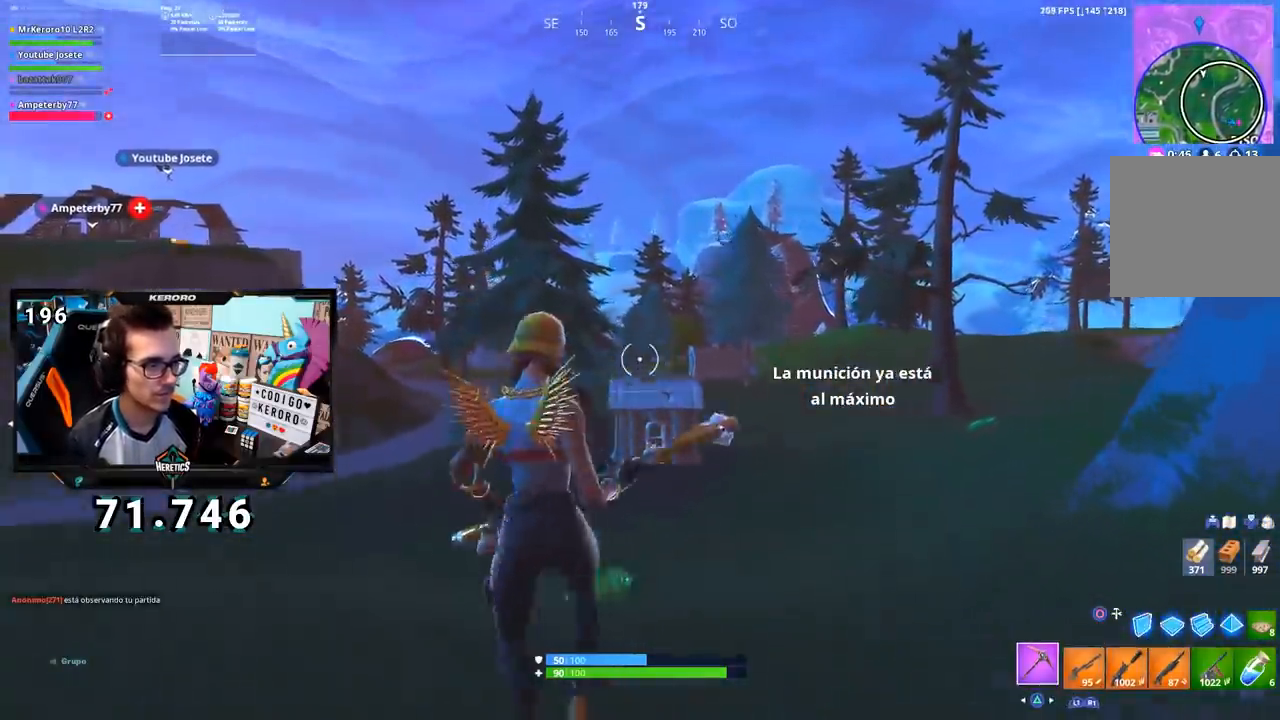
{"buttons": ["TRIANGLE"], "left_stick": "up-left", "right_stick": "center"}
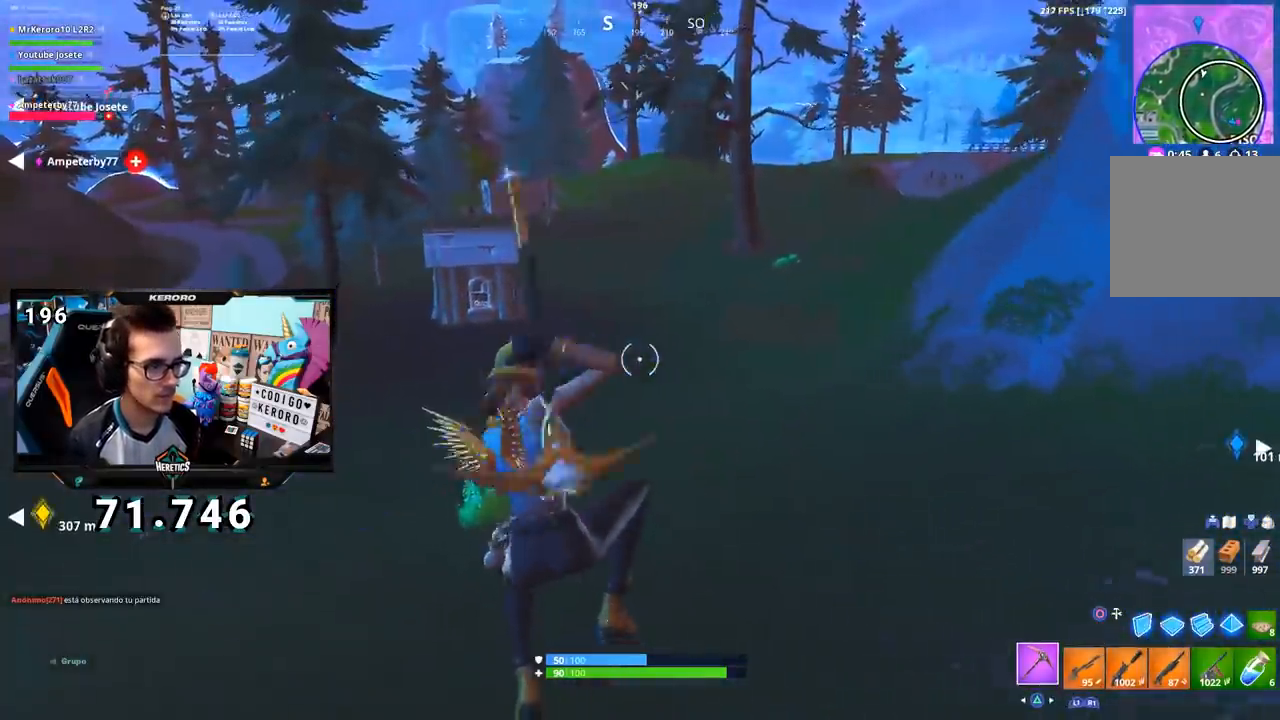
{"buttons": [], "left_stick": "up-left", "right_stick": "center", "events": [[33, "TRIANGLE", "up"]]}
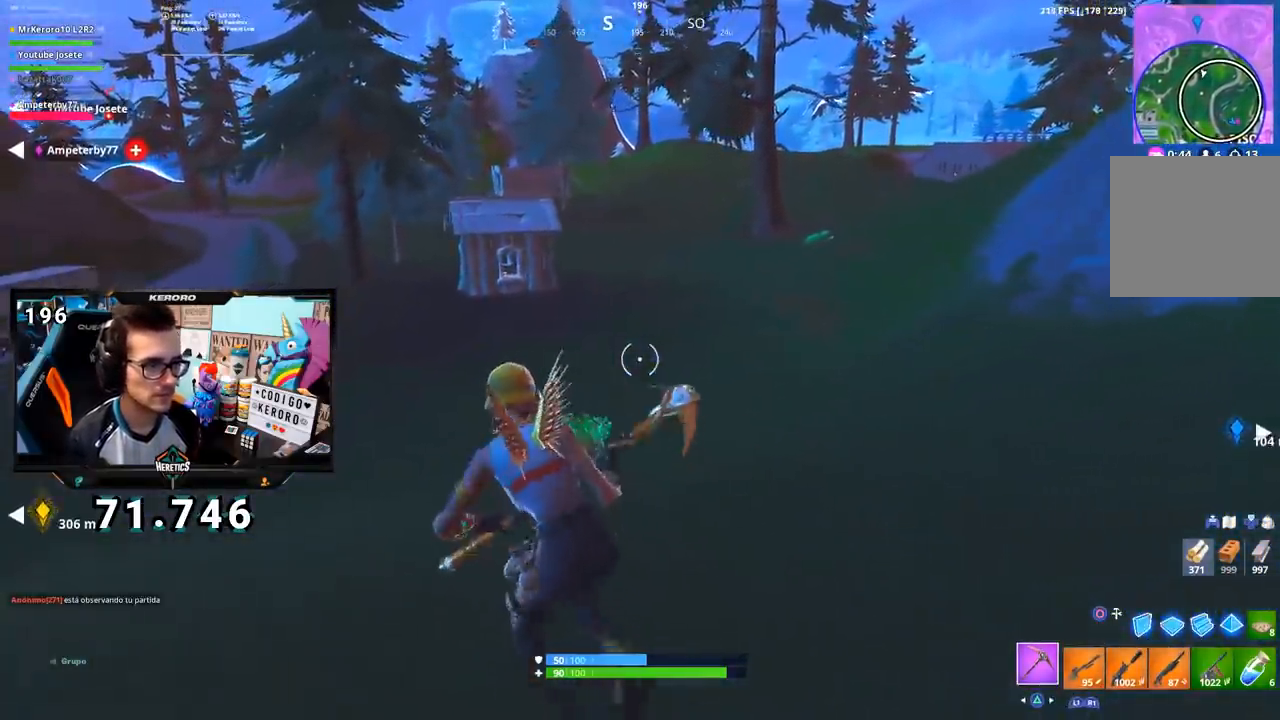
{"buttons": [], "left_stick": "up-left", "right_stick": "center", "events": [[101, "right_stick", "left"], [317, "right_stick", "center"], [384, "CROSS", "down"], [484, "CROSS", "up"]]}
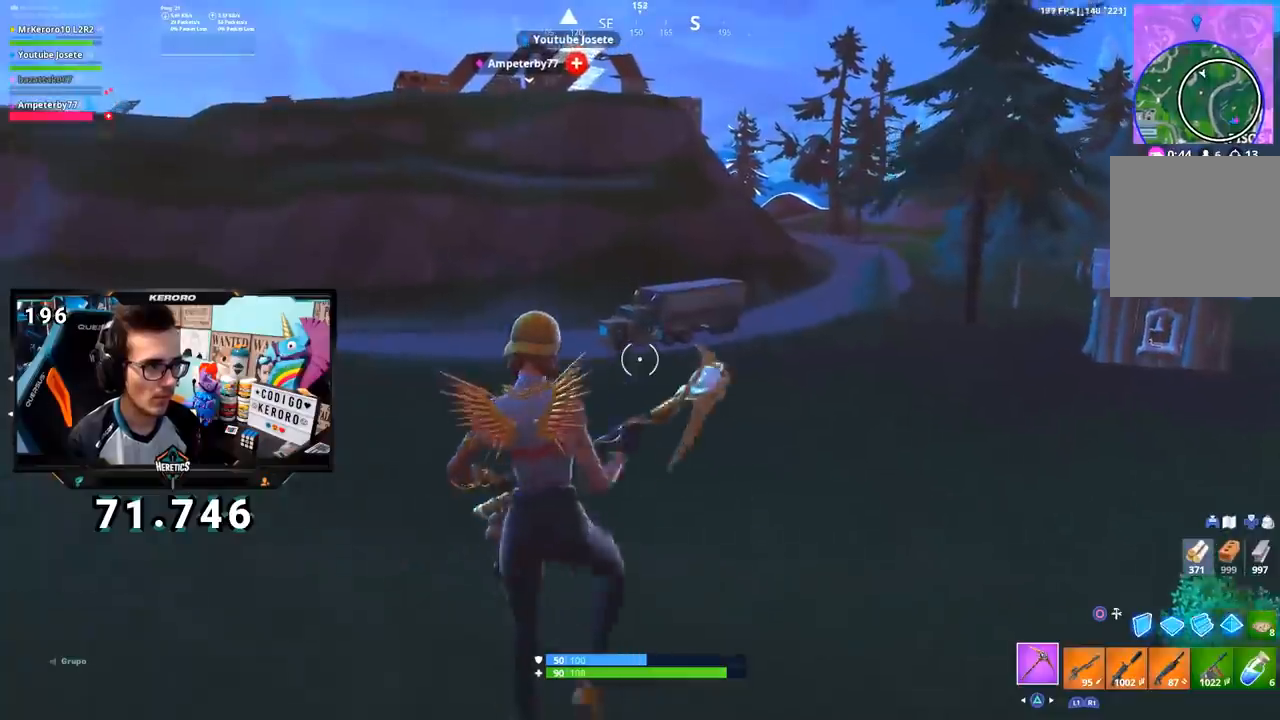
{"buttons": [], "left_stick": "up-left", "right_stick": "center", "events": [[234, "CIRCLE", "down"], [350, "CIRCLE", "up"], [450, "SQUARE", "down"], [484, "SQUARE", "up"]]}
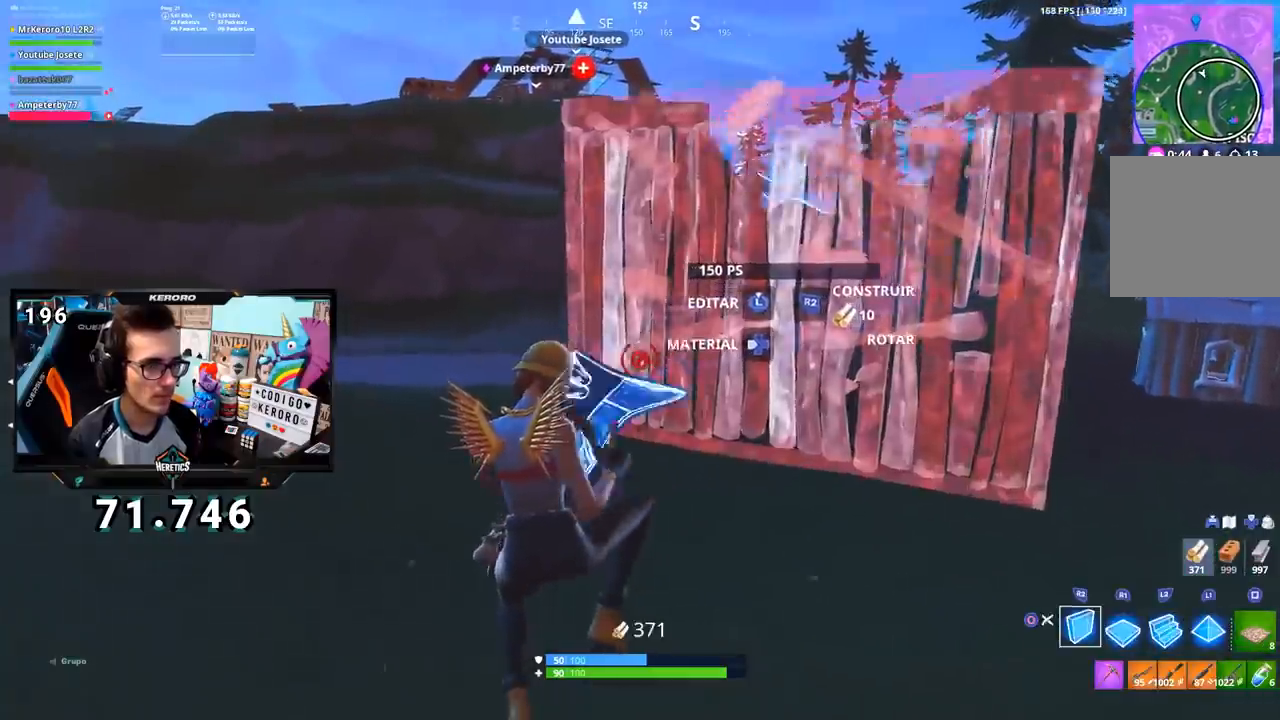
{"buttons": [], "left_stick": "up-left", "right_stick": "center", "events": [[284, "right_stick", "up"], [384, "right_stick", "center"]]}
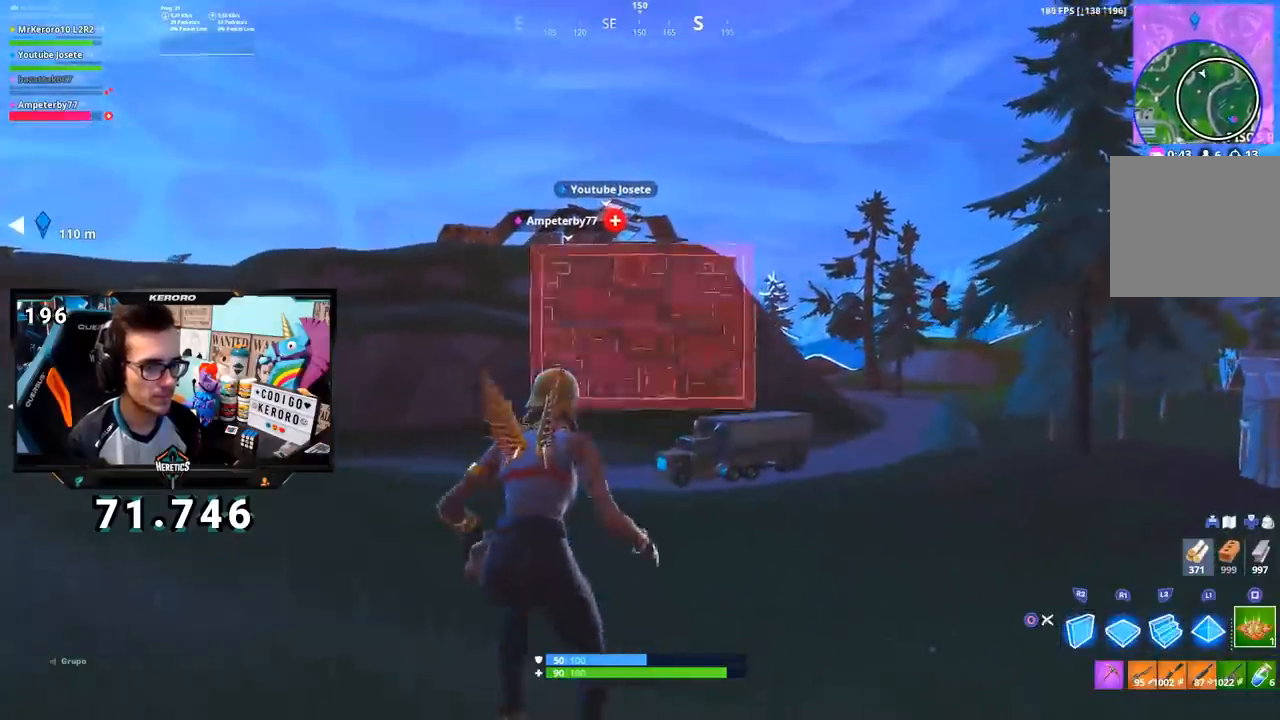
{"buttons": ["DPAD_LEFT"], "left_stick": "up-left", "right_stick": "center", "events": [[100, "DPAD_LEFT", "down"], [167, "CROSS", "down"], [217, "DPAD_LEFT", "up"], [301, "CROSS", "up"], [484, "DPAD_LEFT", "down"]]}
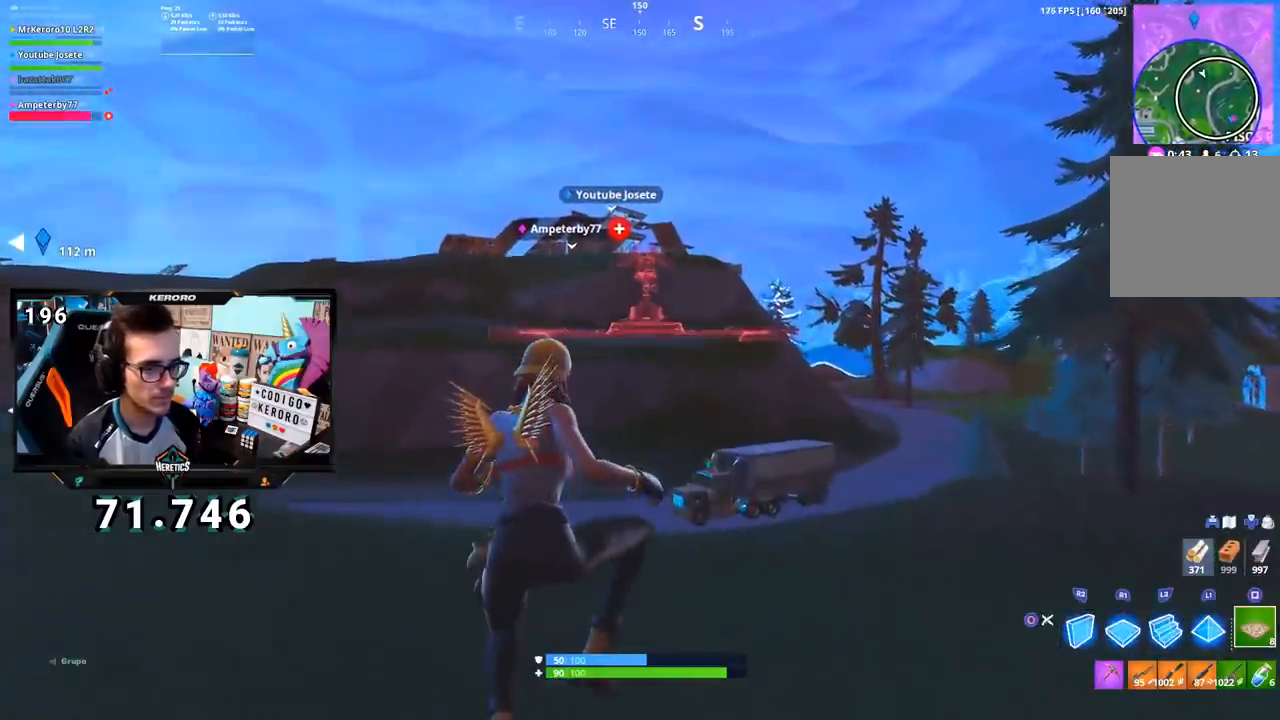
{"buttons": [], "left_stick": "up-left", "right_stick": "center", "events": [[83, "DPAD_LEFT", "up"], [384, "CIRCLE", "down"], [467, "CIRCLE", "up"]]}
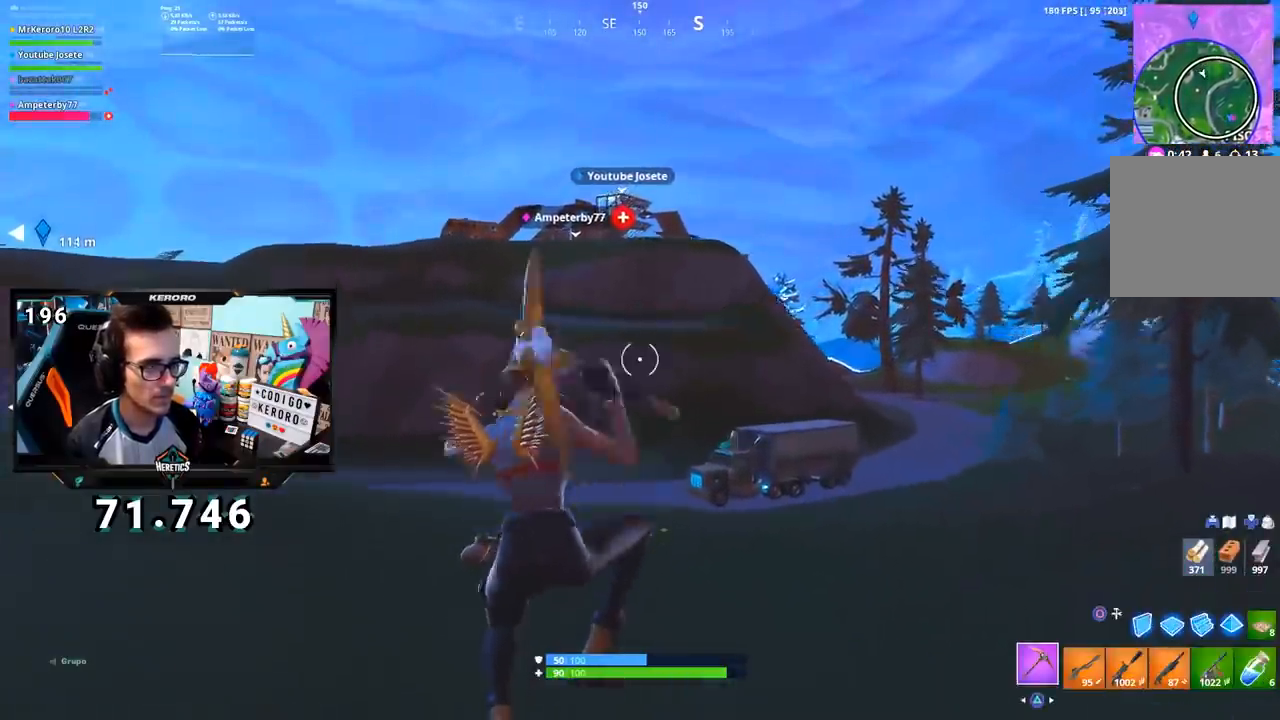
{"buttons": [], "left_stick": "up-left", "right_stick": "center", "events": []}
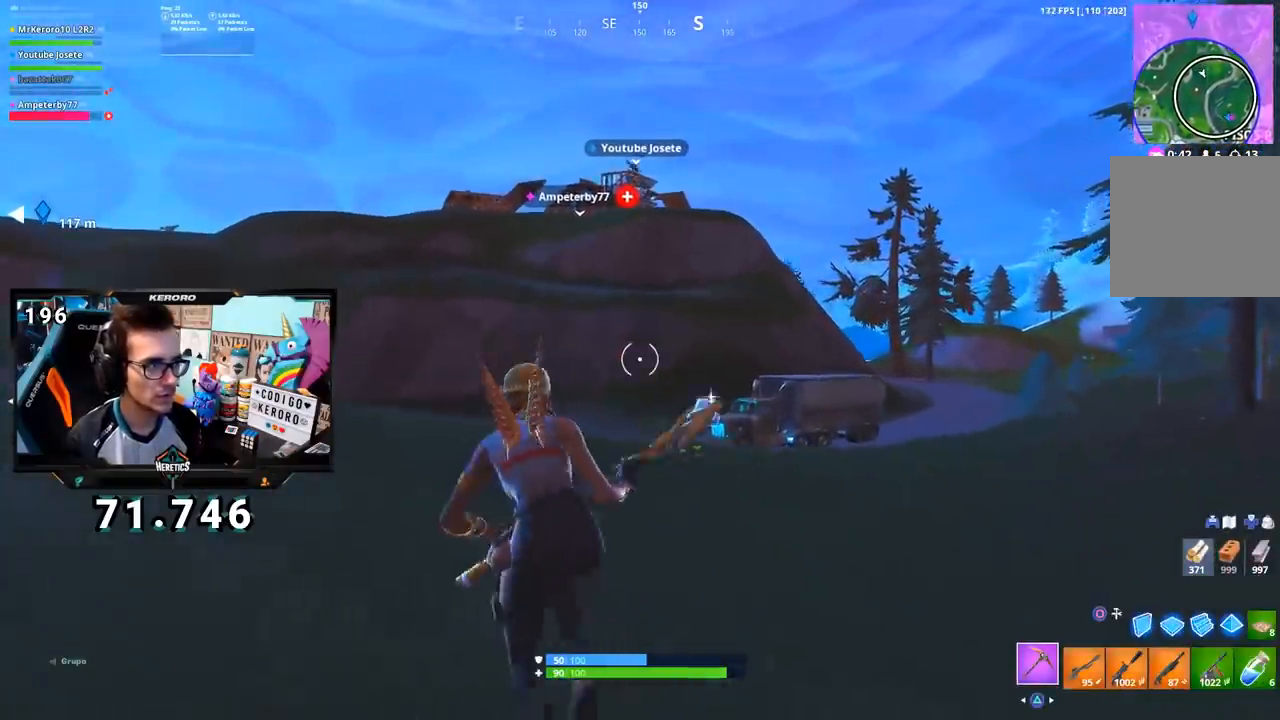
{"buttons": [], "left_stick": "up-left", "right_stick": "center", "events": []}